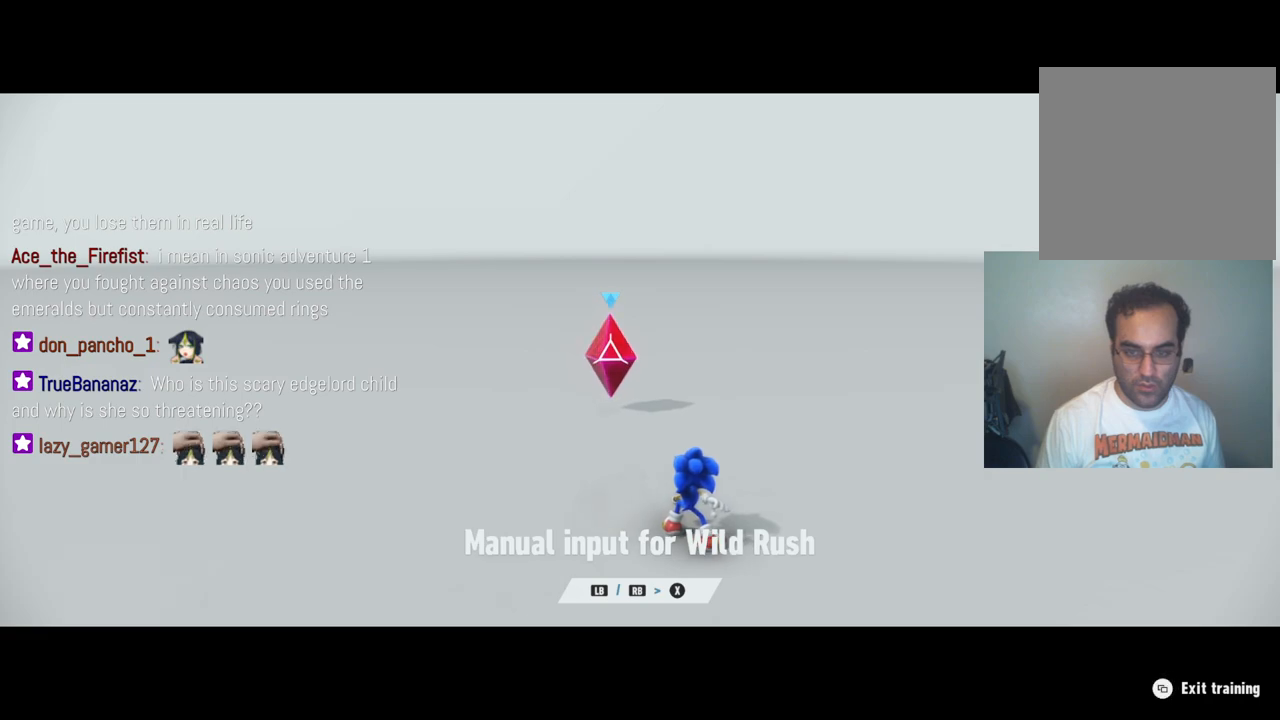
Gameplay with a controller (Xbox layout); each line is a JSON object with the inputs held at the frame after it (dt_ms = milliseconds from this image to that frame). "events" lists button and stick changes between this image and that frame as [ms after this image, input, new state], when the widget could be followed in between. Not read: A L3 R3.
{"dt_ms": 500, "buttons": ["X"], "left_stick": "center", "right_stick": "center", "events": [[433, "X", "down"]]}
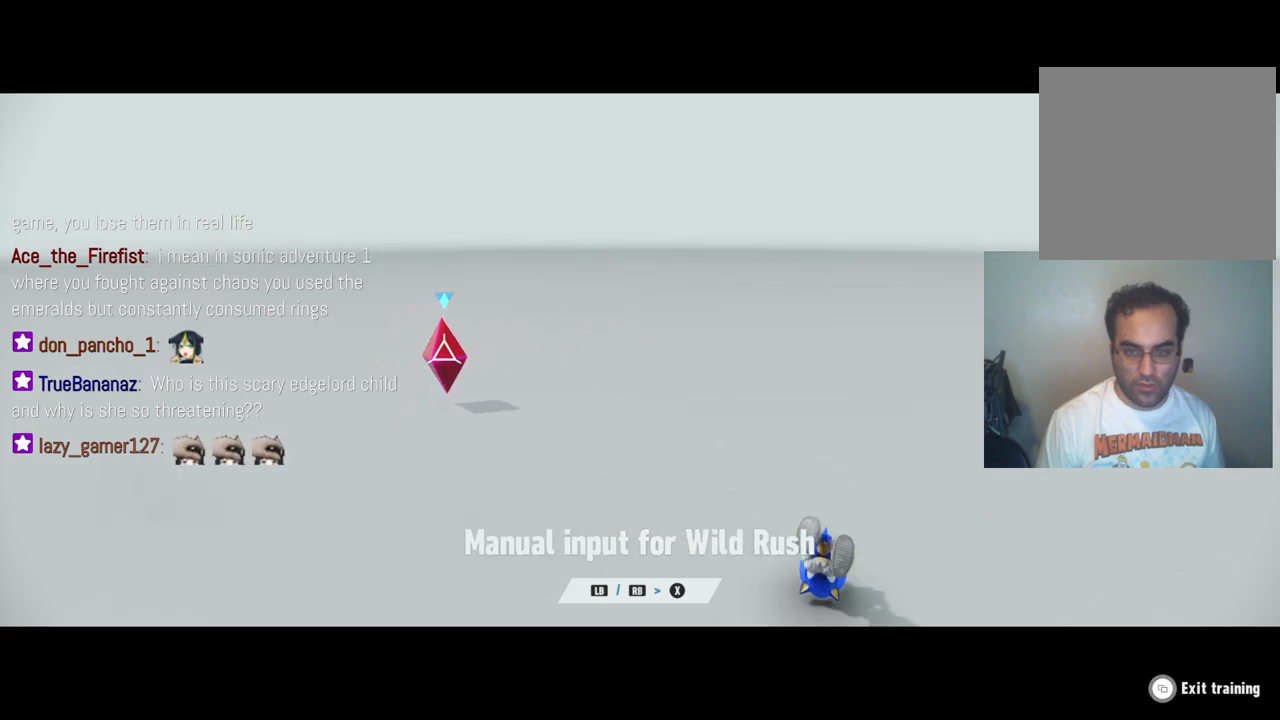
{"dt_ms": 500, "buttons": [], "left_stick": "center", "right_stick": "center", "events": [[33, "X", "up"]]}
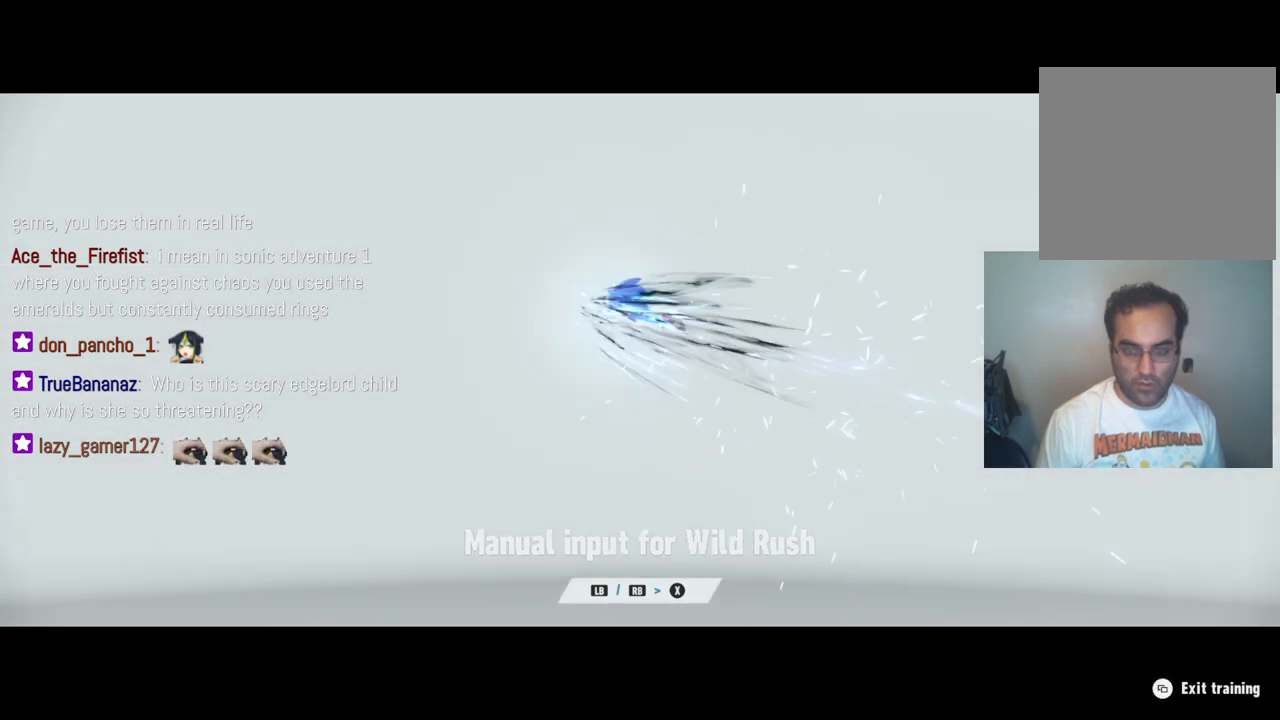
{"dt_ms": 500, "buttons": [], "left_stick": "center", "right_stick": "center", "events": []}
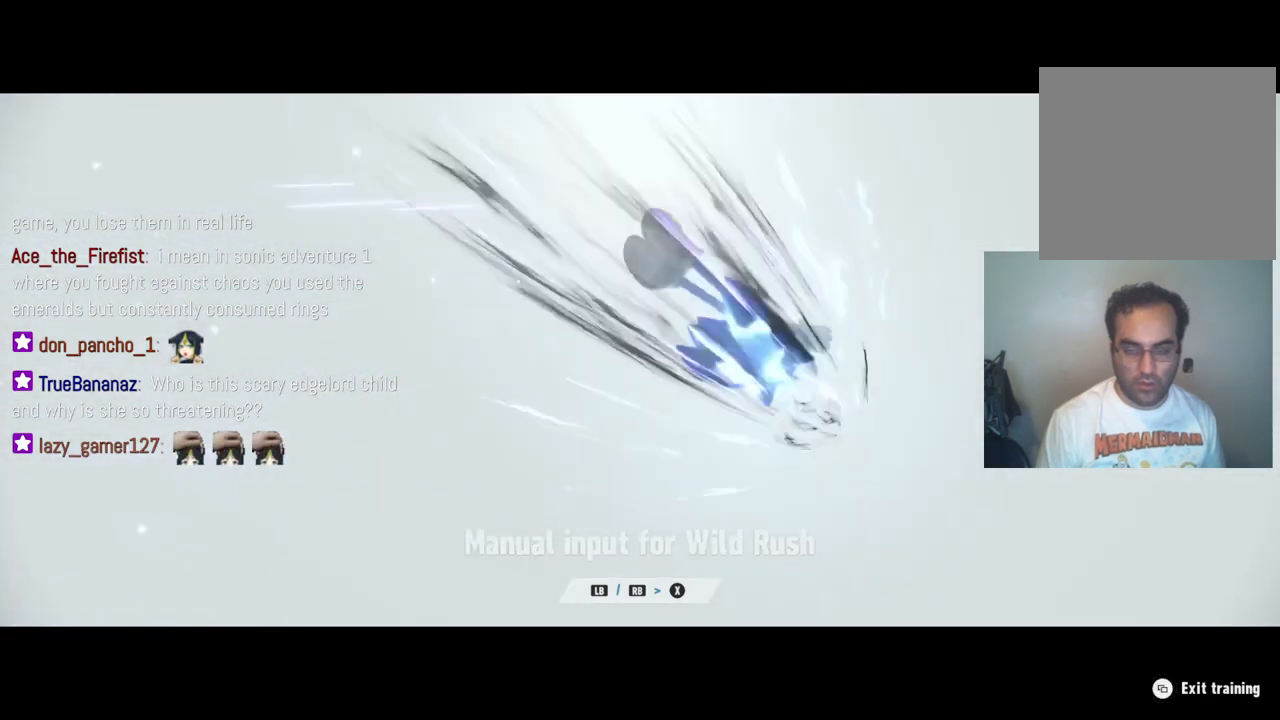
{"dt_ms": 500, "buttons": [], "left_stick": "center", "right_stick": "center", "events": []}
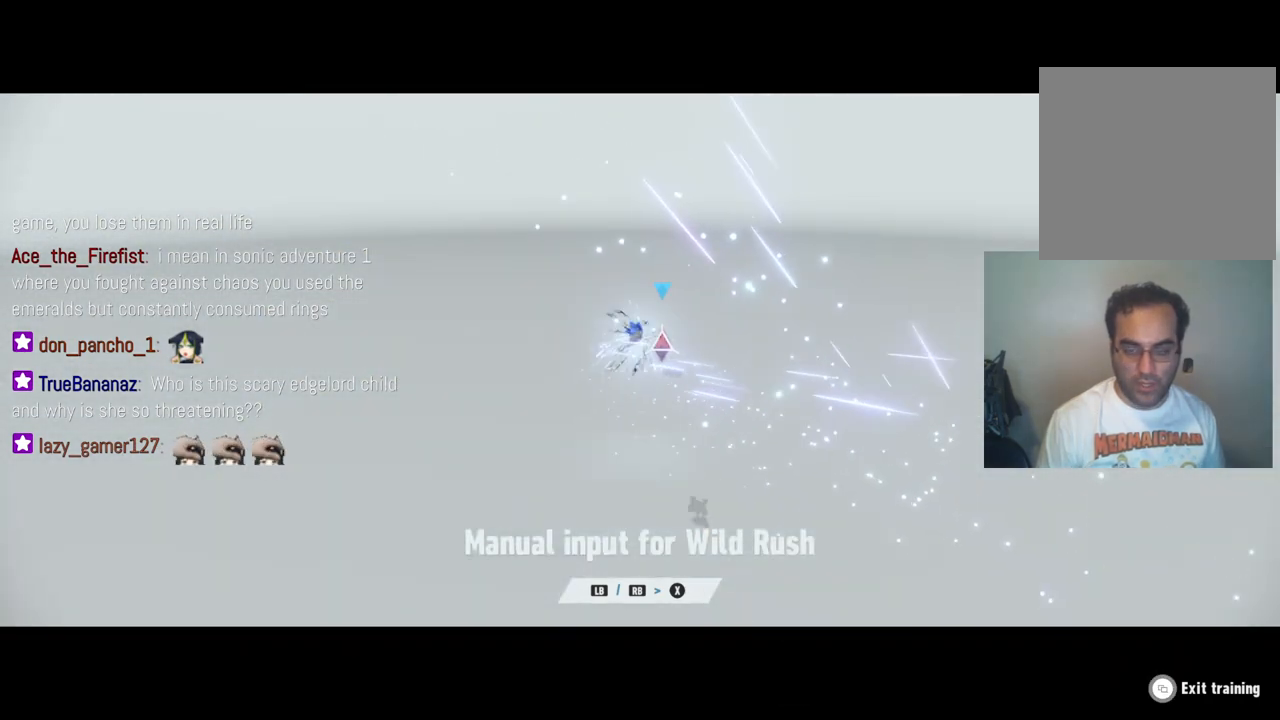
{"dt_ms": 500, "buttons": [], "left_stick": "center", "right_stick": "center", "events": []}
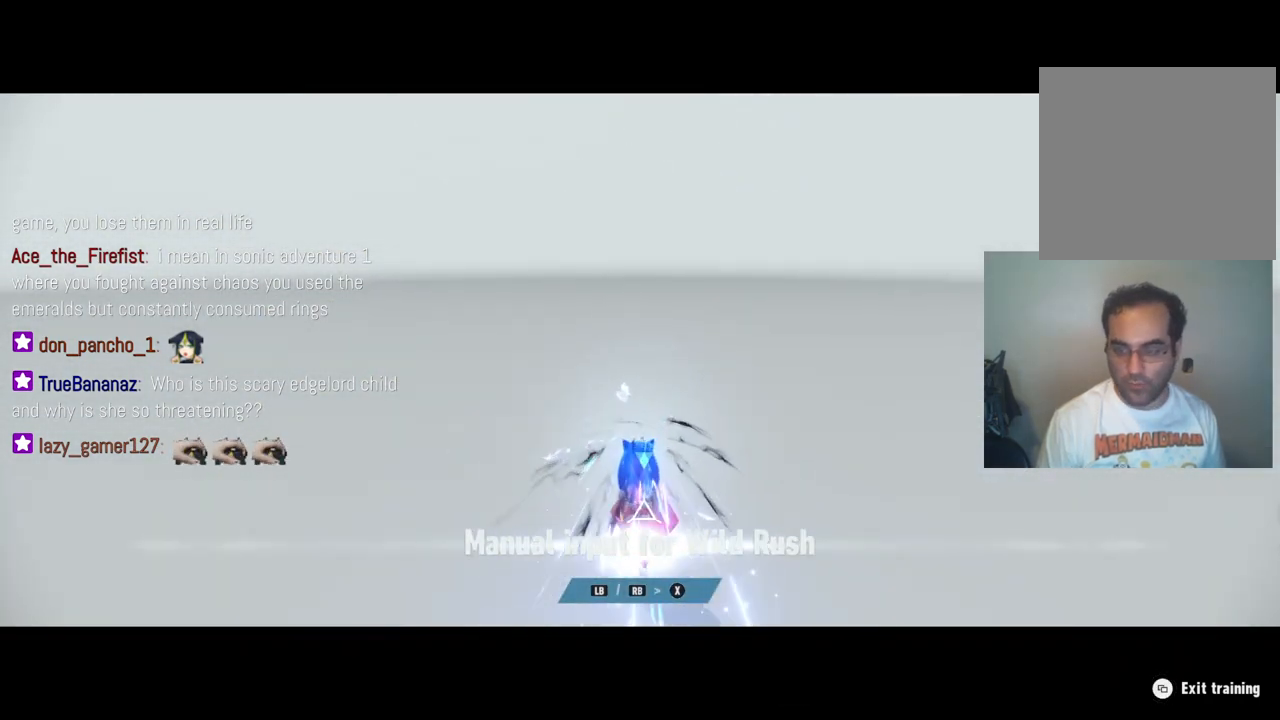
{"dt_ms": 500, "buttons": [], "left_stick": "center", "right_stick": "center", "events": []}
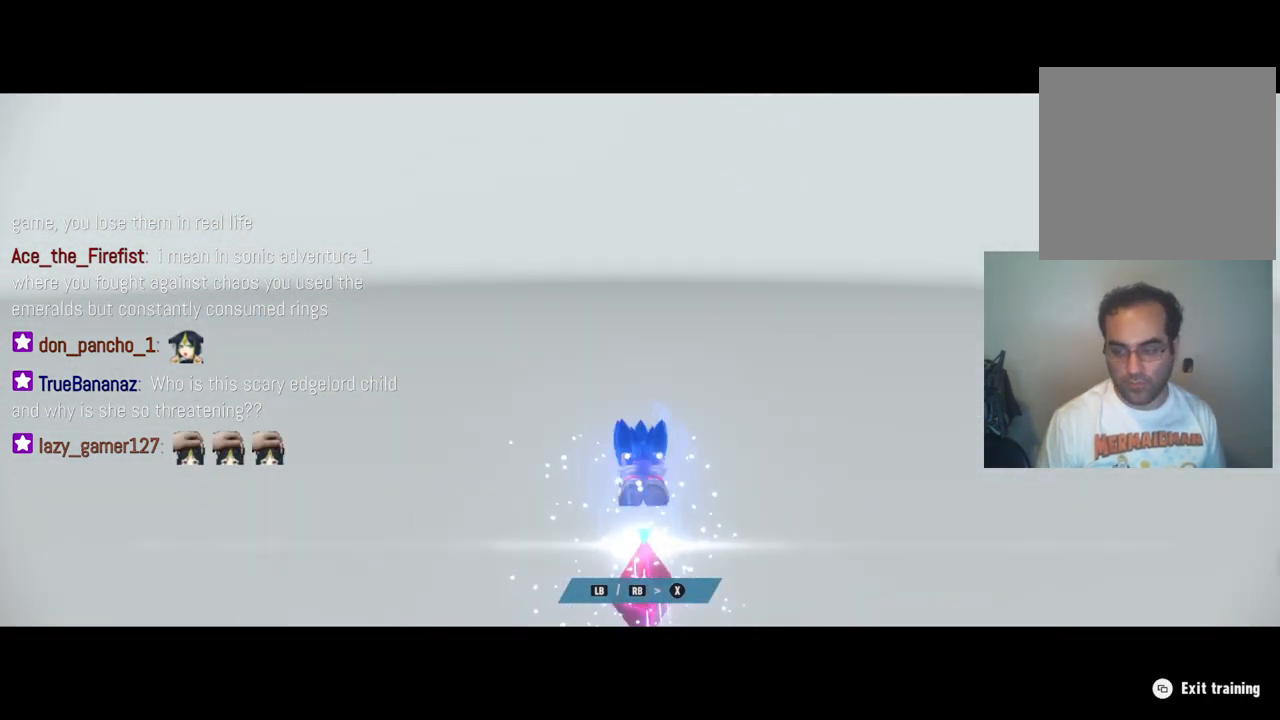
{"dt_ms": 500, "buttons": ["SELECT"], "left_stick": "center", "right_stick": "center", "events": [[367, "SELECT", "down"]]}
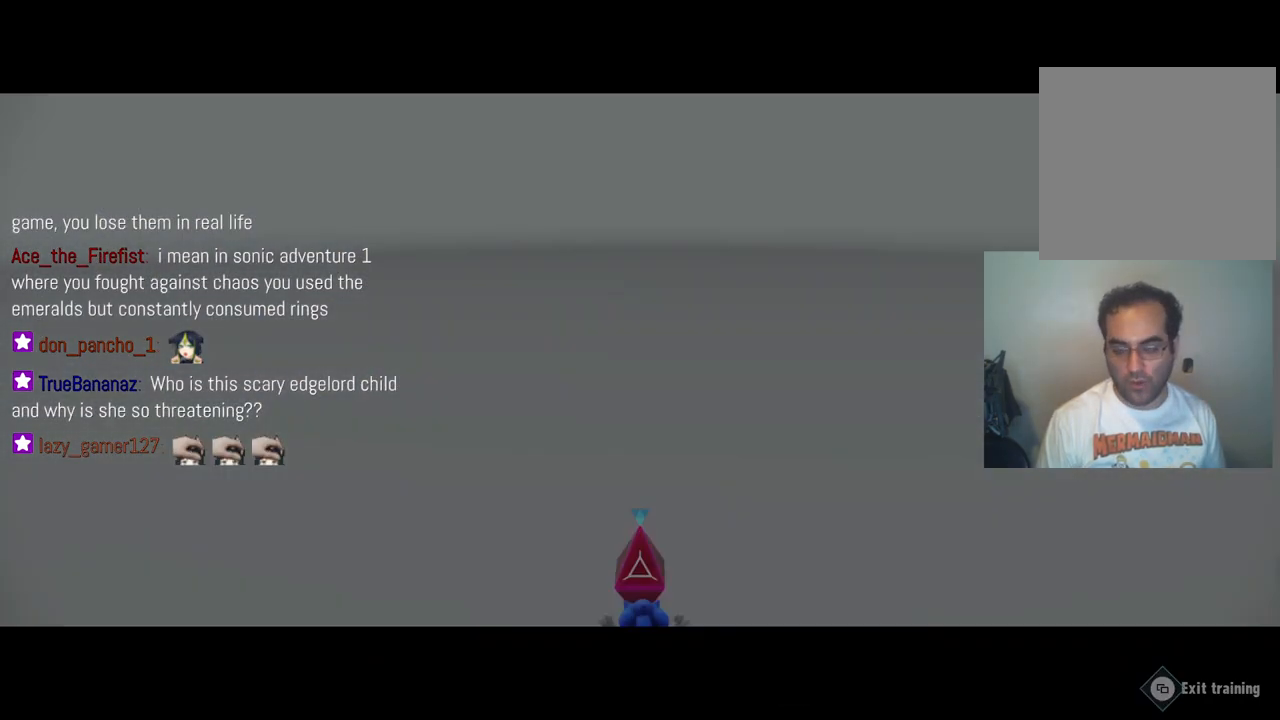
{"dt_ms": 500, "buttons": [], "left_stick": "center", "right_stick": "center", "events": [[33, "SELECT", "up"]]}
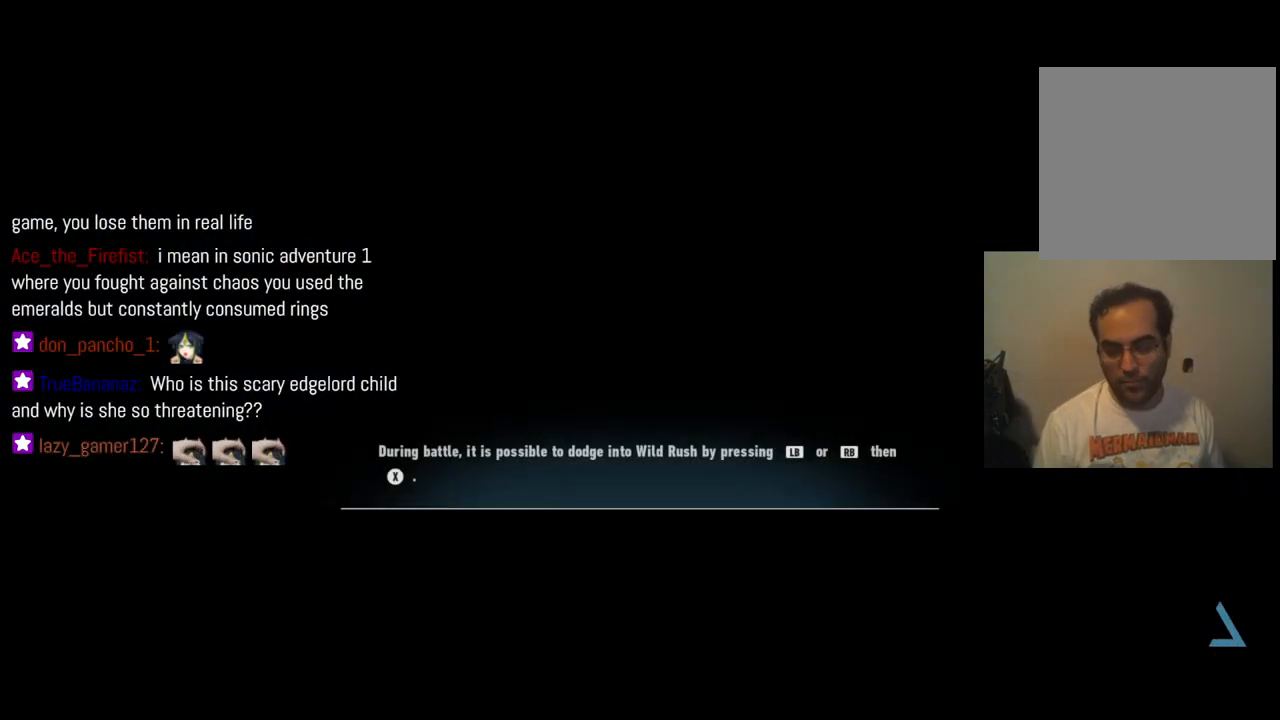
{"dt_ms": 500, "buttons": [], "left_stick": "center", "right_stick": "center", "events": []}
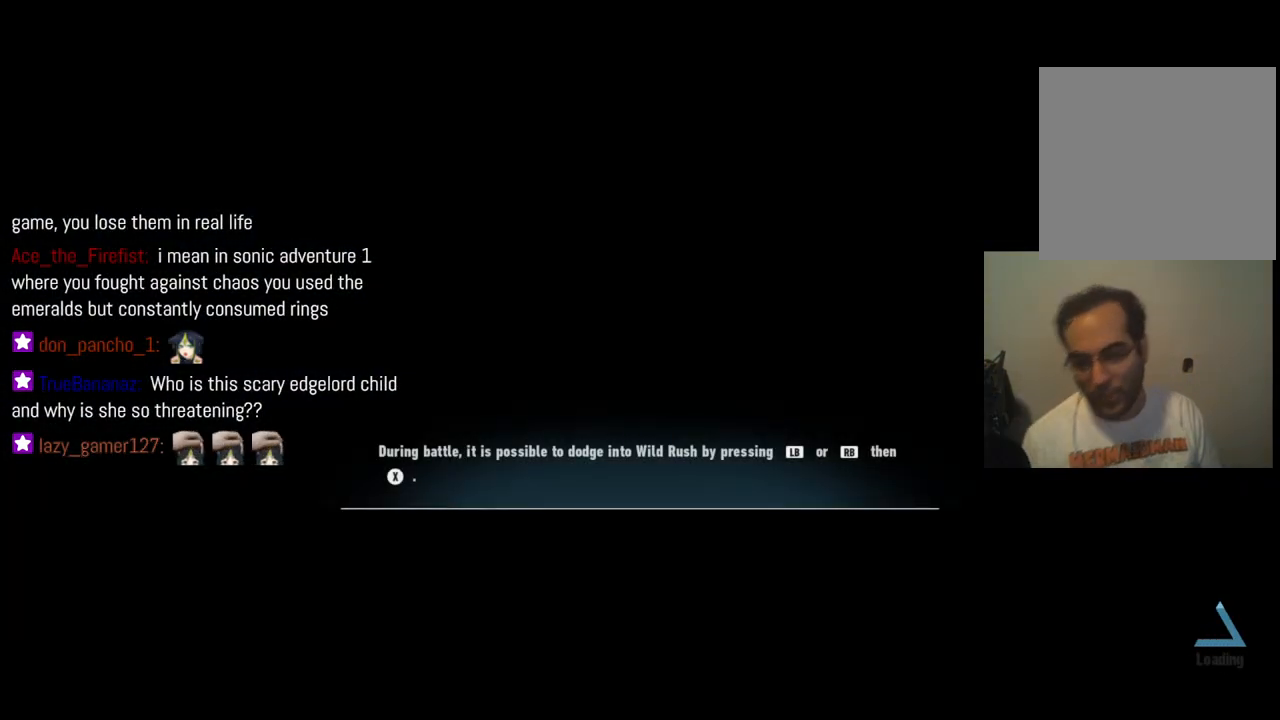
{"dt_ms": 500, "buttons": [], "left_stick": "center", "right_stick": "center", "events": []}
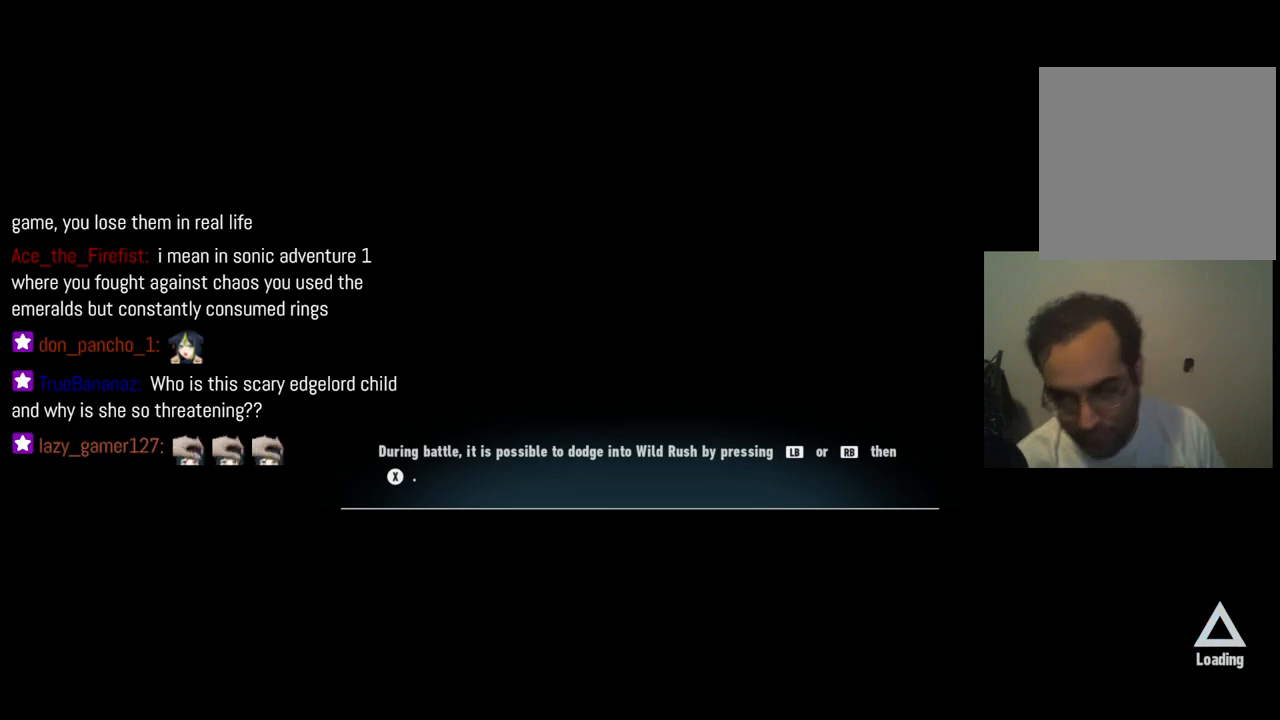
{"dt_ms": 500, "buttons": [], "left_stick": "center", "right_stick": "center", "events": []}
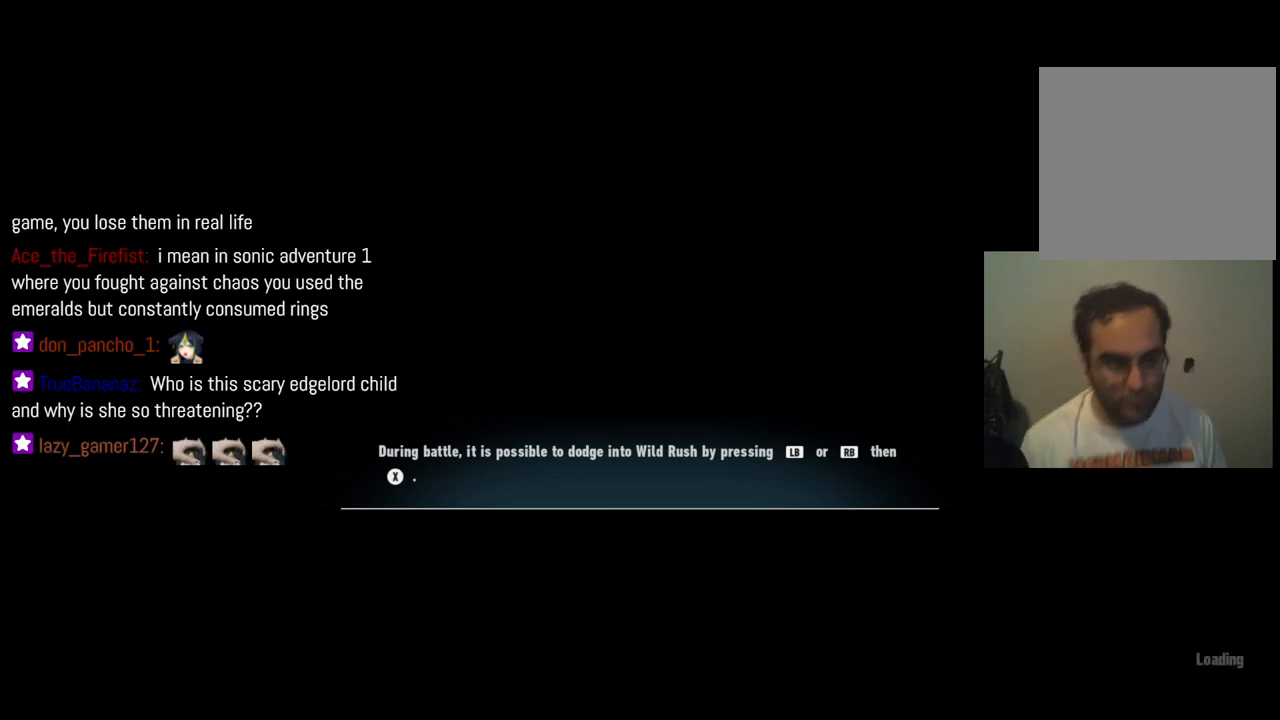
{"dt_ms": 500, "buttons": [], "left_stick": "center", "right_stick": "center", "events": []}
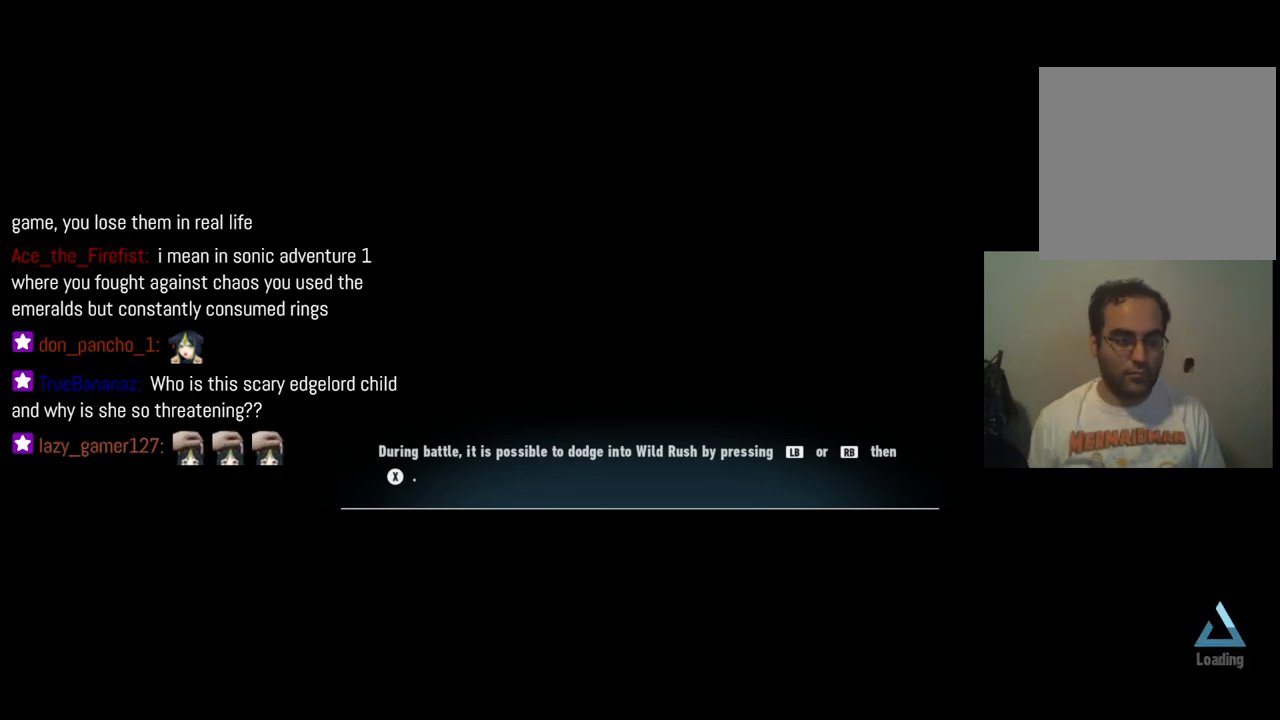
{"dt_ms": 500, "buttons": [], "left_stick": "center", "right_stick": "center", "events": []}
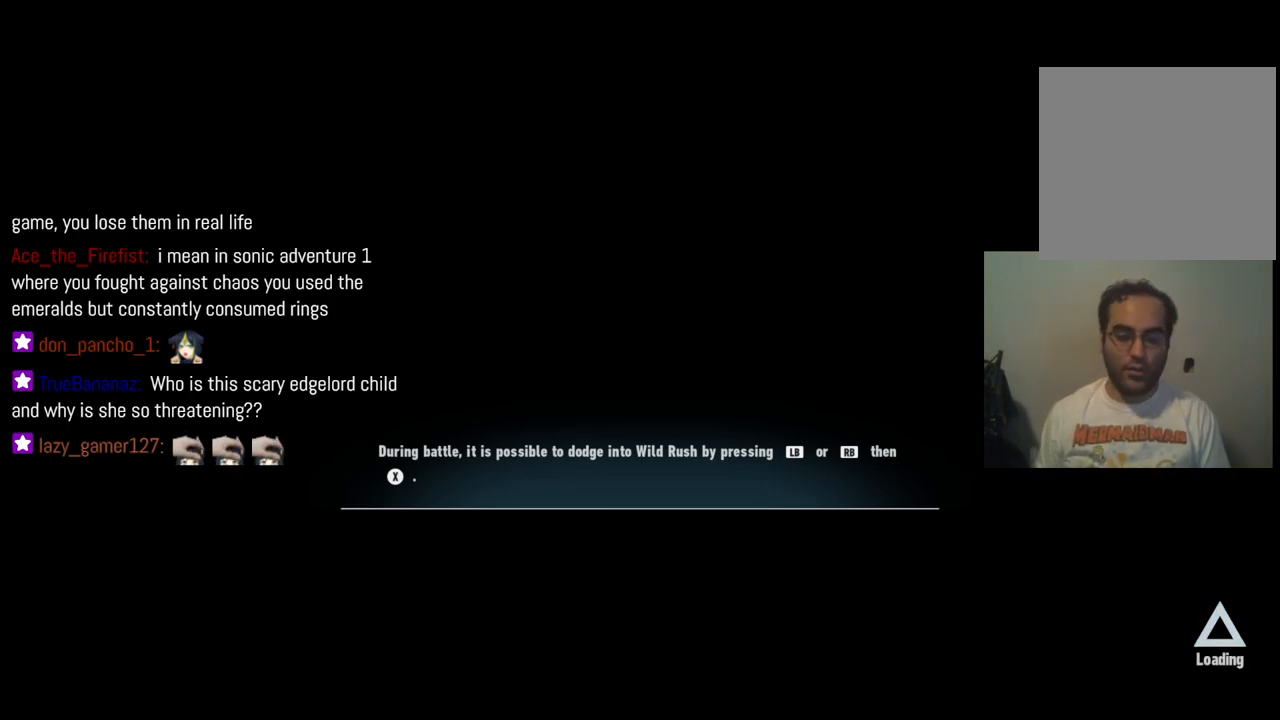
{"dt_ms": 500, "buttons": [], "left_stick": "center", "right_stick": "down", "events": [[467, "right_stick", "down"]]}
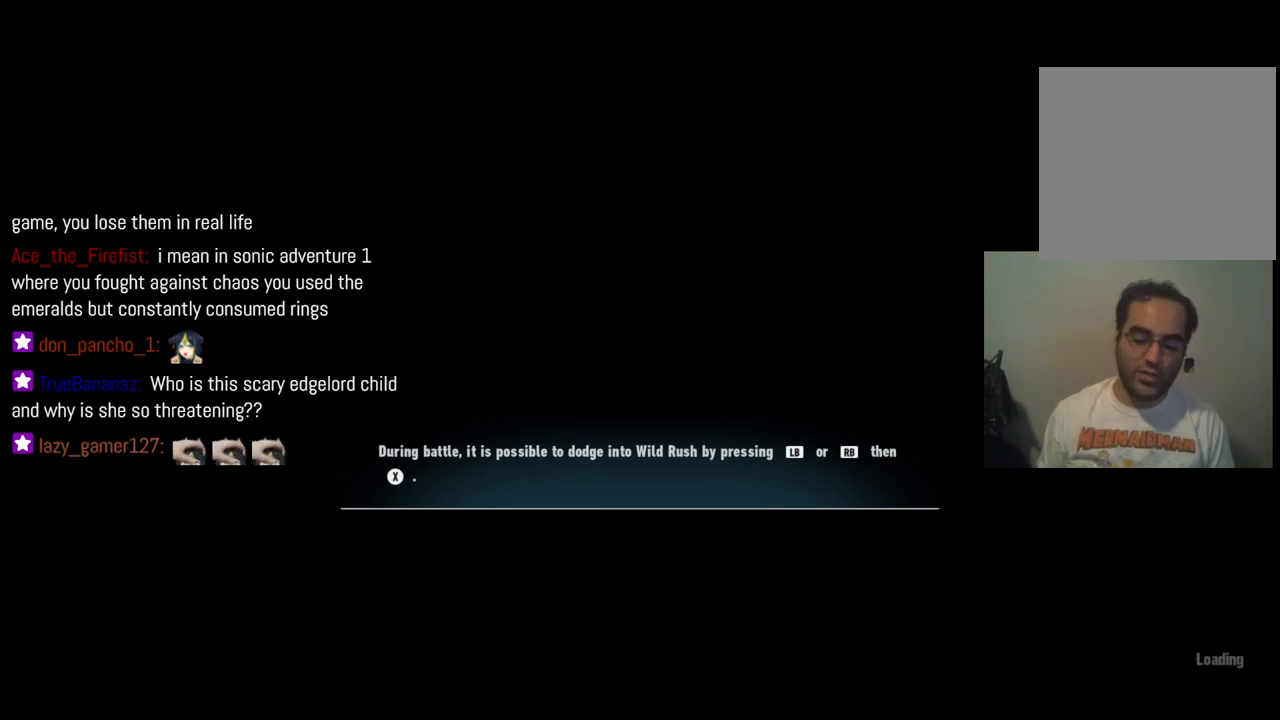
{"dt_ms": 500, "buttons": [], "left_stick": "center", "right_stick": "center", "events": [[183, "right_stick", "center"], [233, "right_stick", "left"], [433, "right_stick", "center"]]}
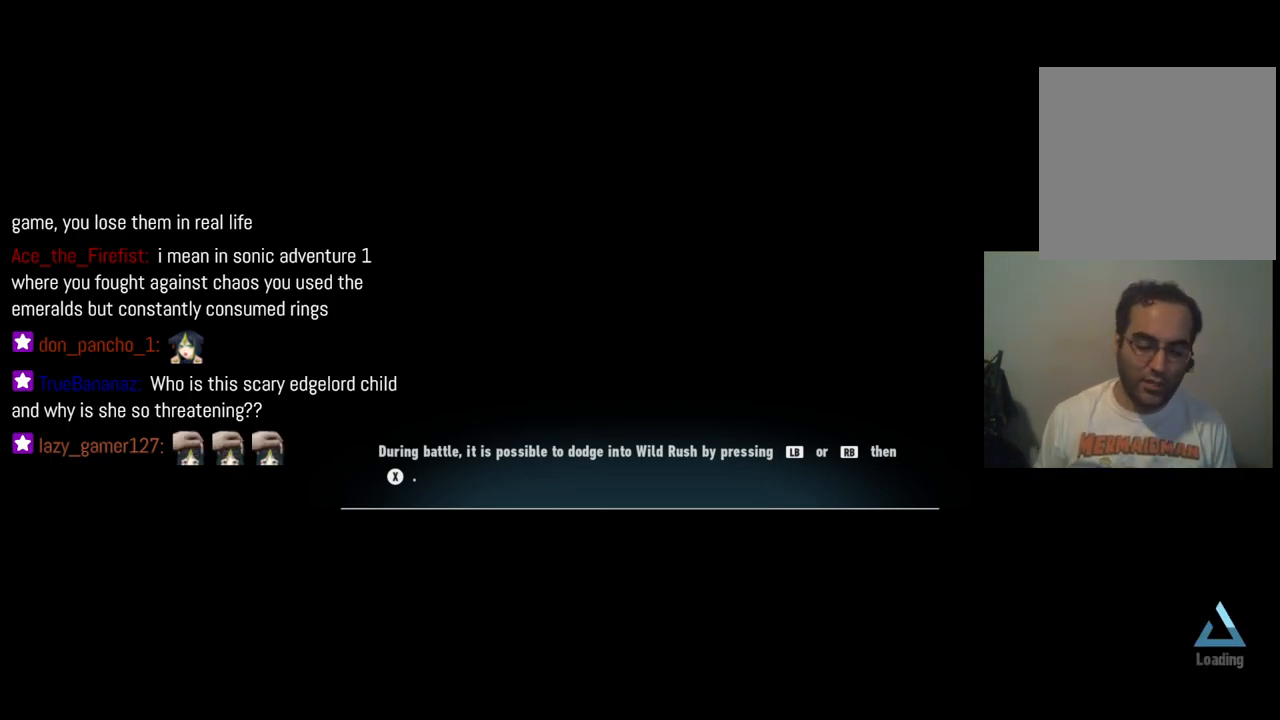
{"dt_ms": 500, "buttons": [], "left_stick": "center", "right_stick": "center", "events": []}
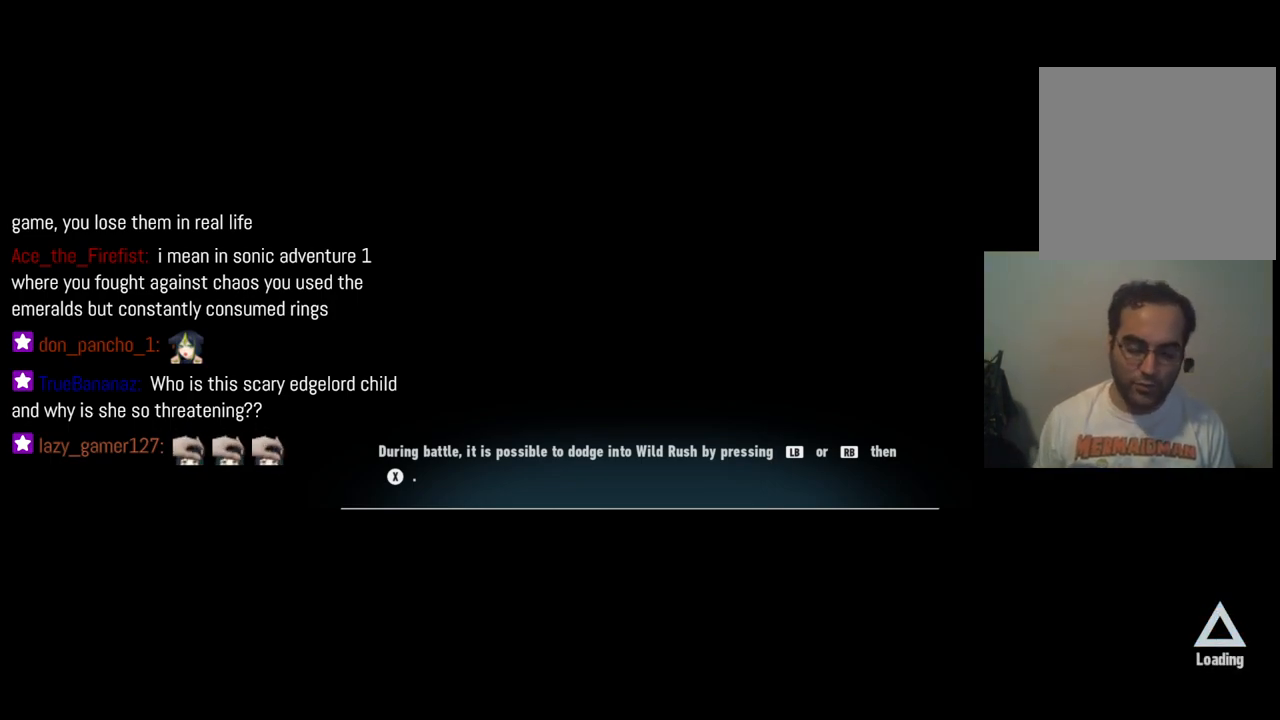
{"dt_ms": 500, "buttons": [], "left_stick": "center", "right_stick": "center", "events": []}
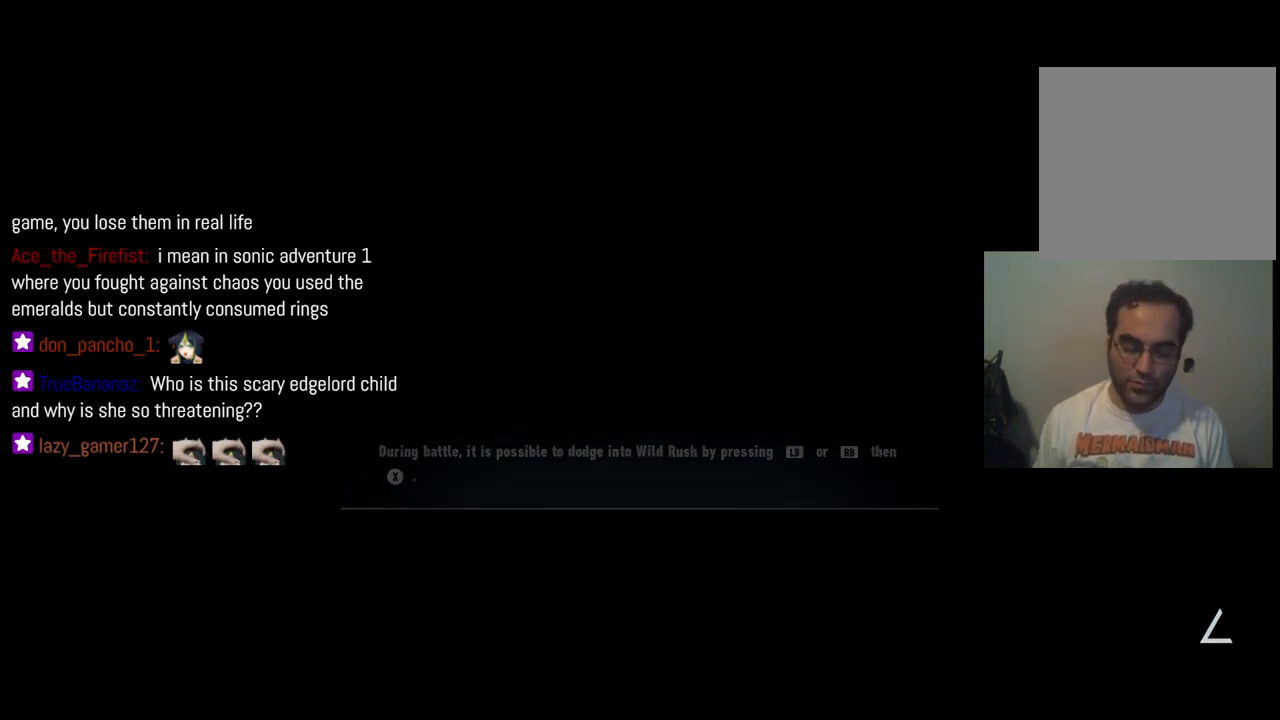
{"dt_ms": 500, "buttons": [], "left_stick": "center", "right_stick": "center", "events": []}
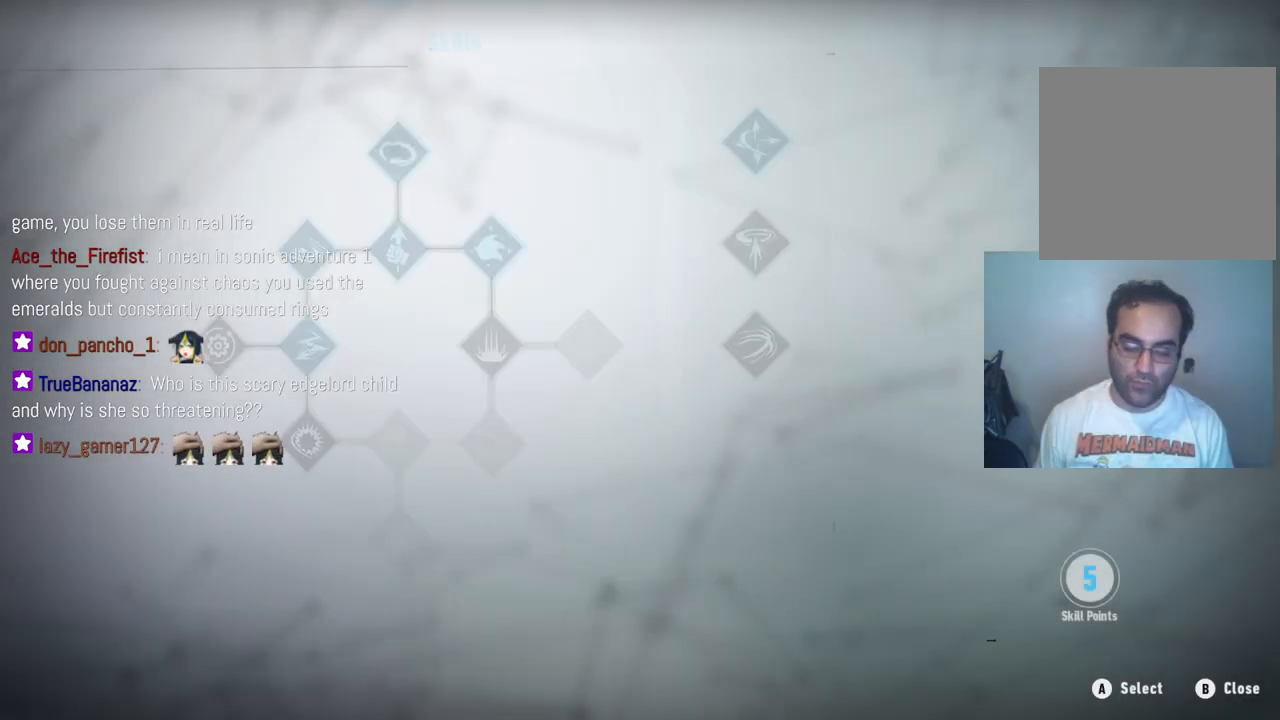
{"dt_ms": 500, "buttons": [], "left_stick": "center", "right_stick": "center", "events": []}
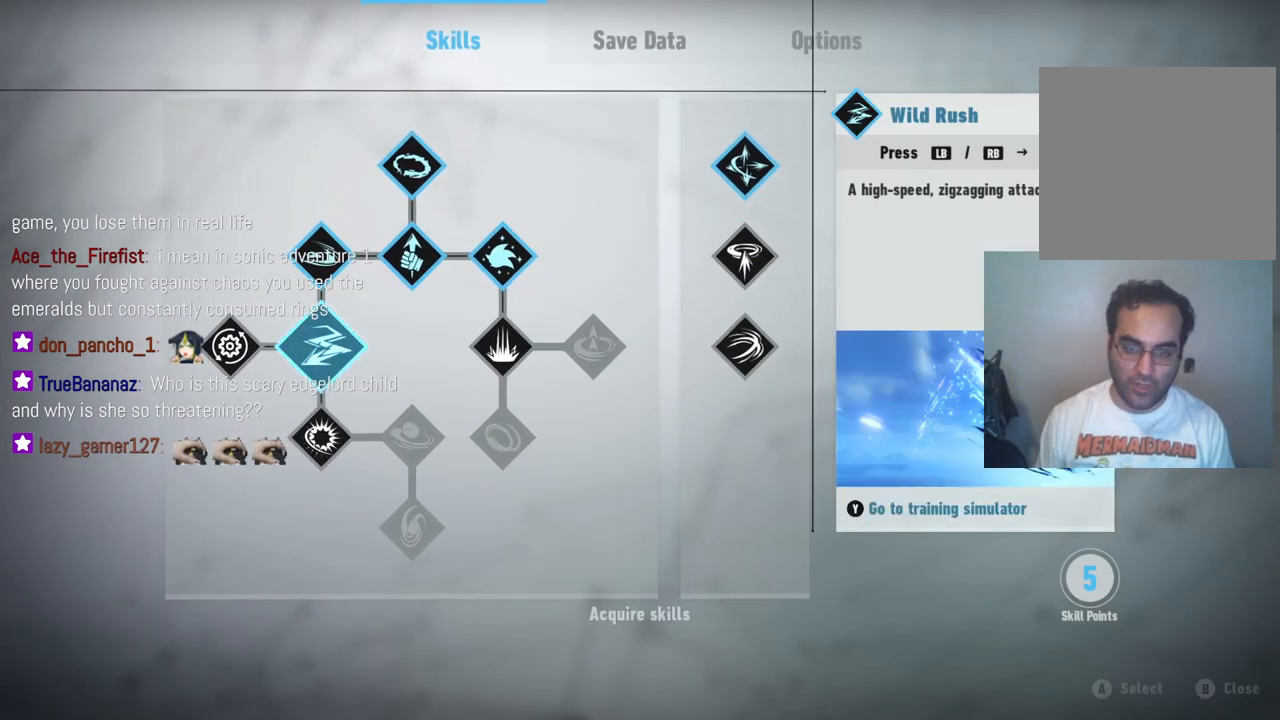
{"dt_ms": 500, "buttons": [], "left_stick": "down-left", "right_stick": "center", "events": [[467, "left_stick", "down-left"]]}
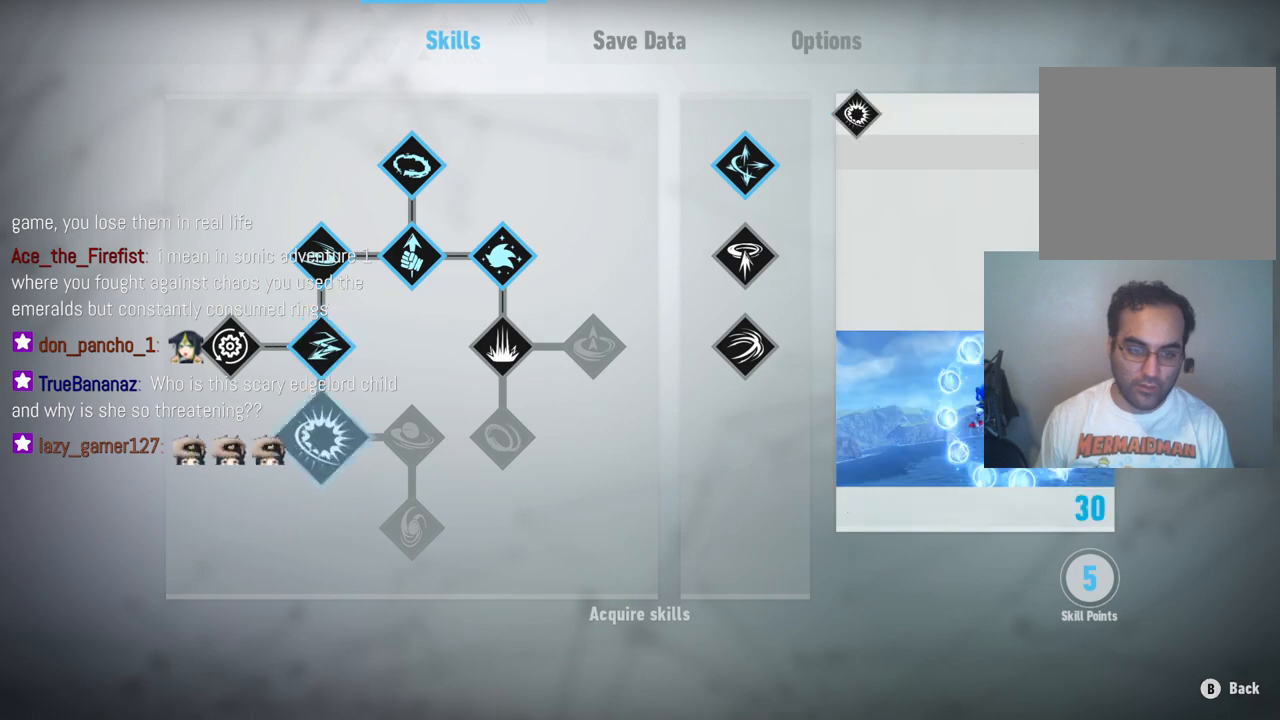
{"dt_ms": 500, "buttons": [], "left_stick": "center", "right_stick": "center", "events": [[183, "left_stick", "center"]]}
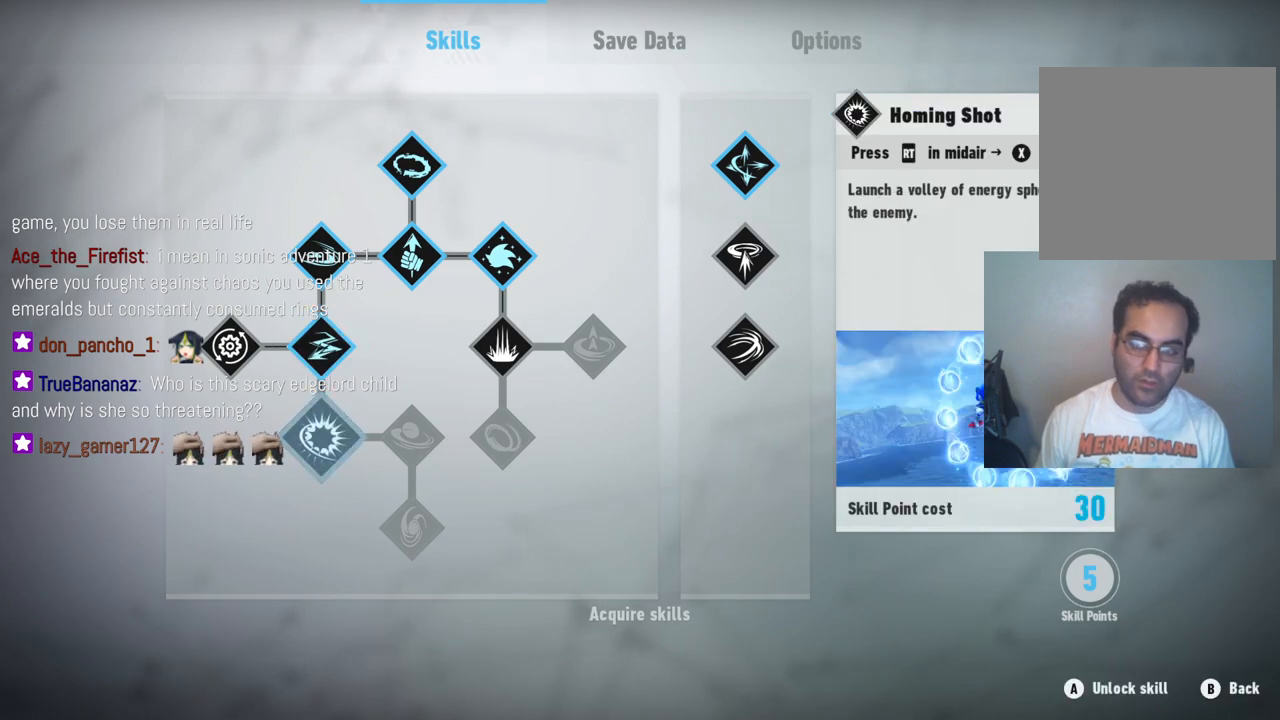
{"dt_ms": 500, "buttons": [], "left_stick": "center", "right_stick": "center", "events": []}
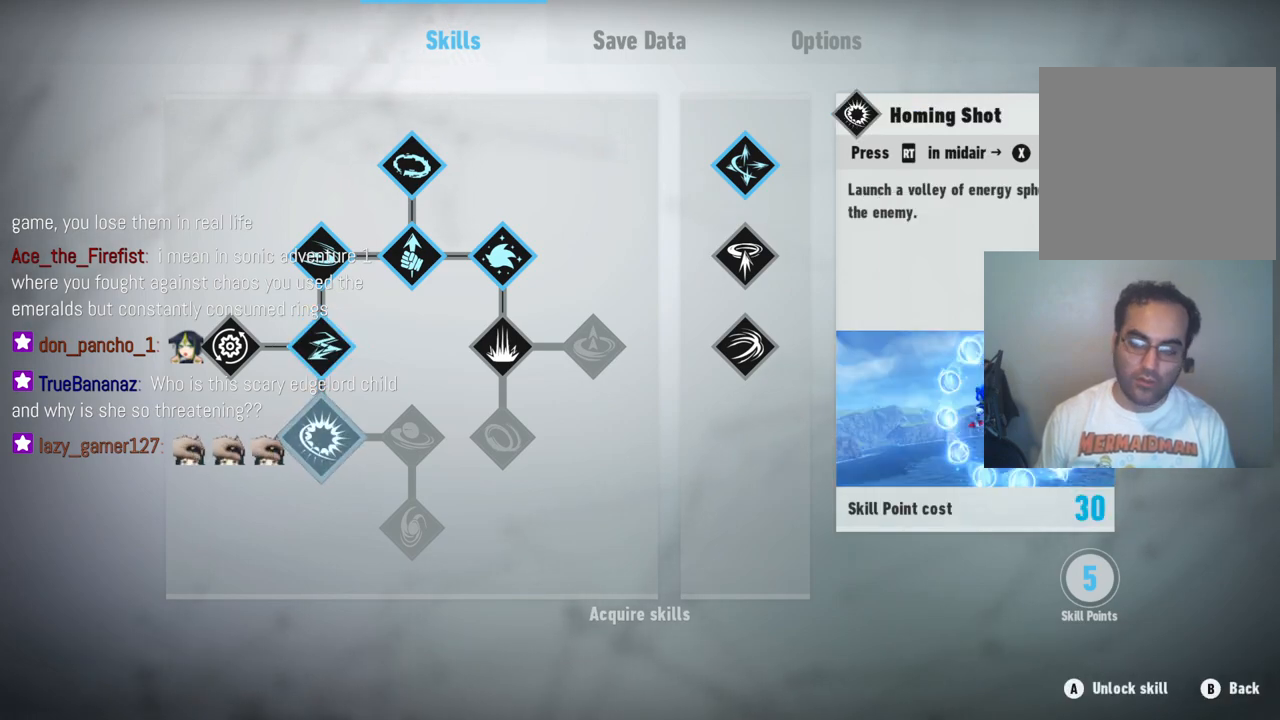
{"dt_ms": 1000, "buttons": [], "left_stick": "up", "right_stick": "center", "events": [[317, "left_stick", "right"], [517, "left_stick", "center"], [667, "left_stick", "down"], [833, "left_stick", "center"], [933, "left_stick", "up"]]}
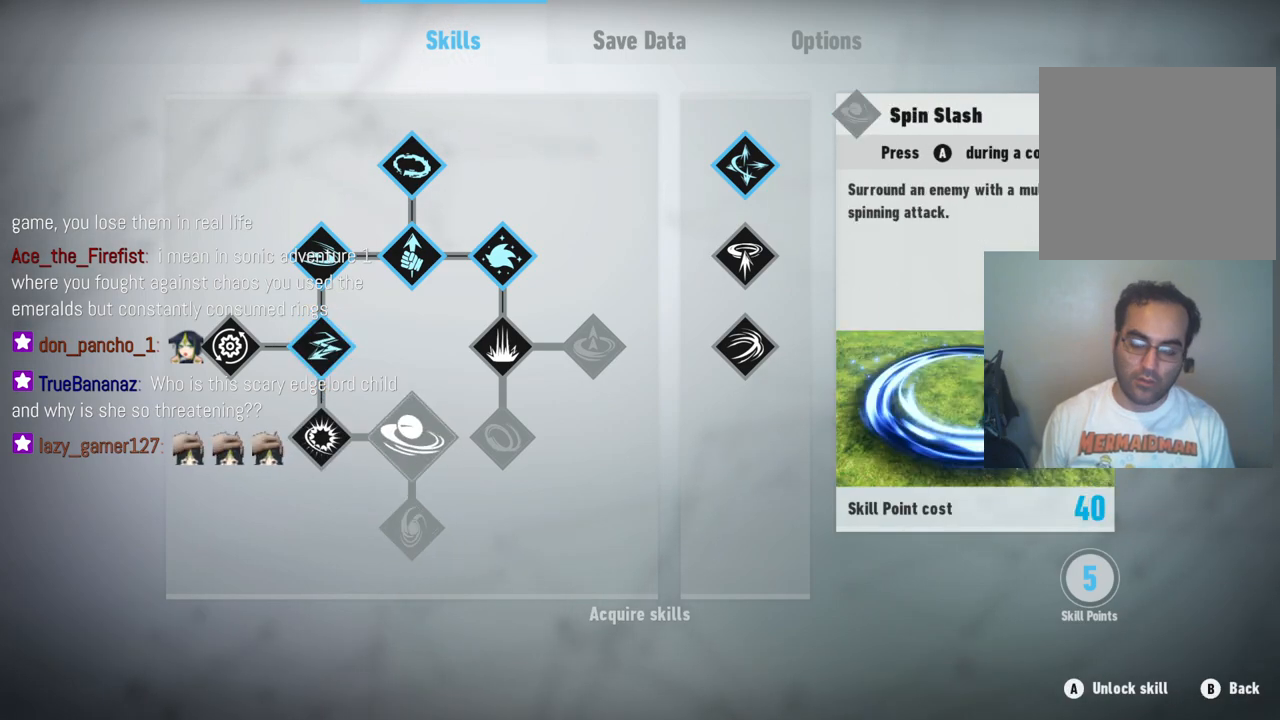
{"dt_ms": 500, "buttons": [], "left_stick": "center", "right_stick": "center", "events": [[117, "left_stick", "center"], [167, "left_stick", "left"], [383, "left_stick", "center"]]}
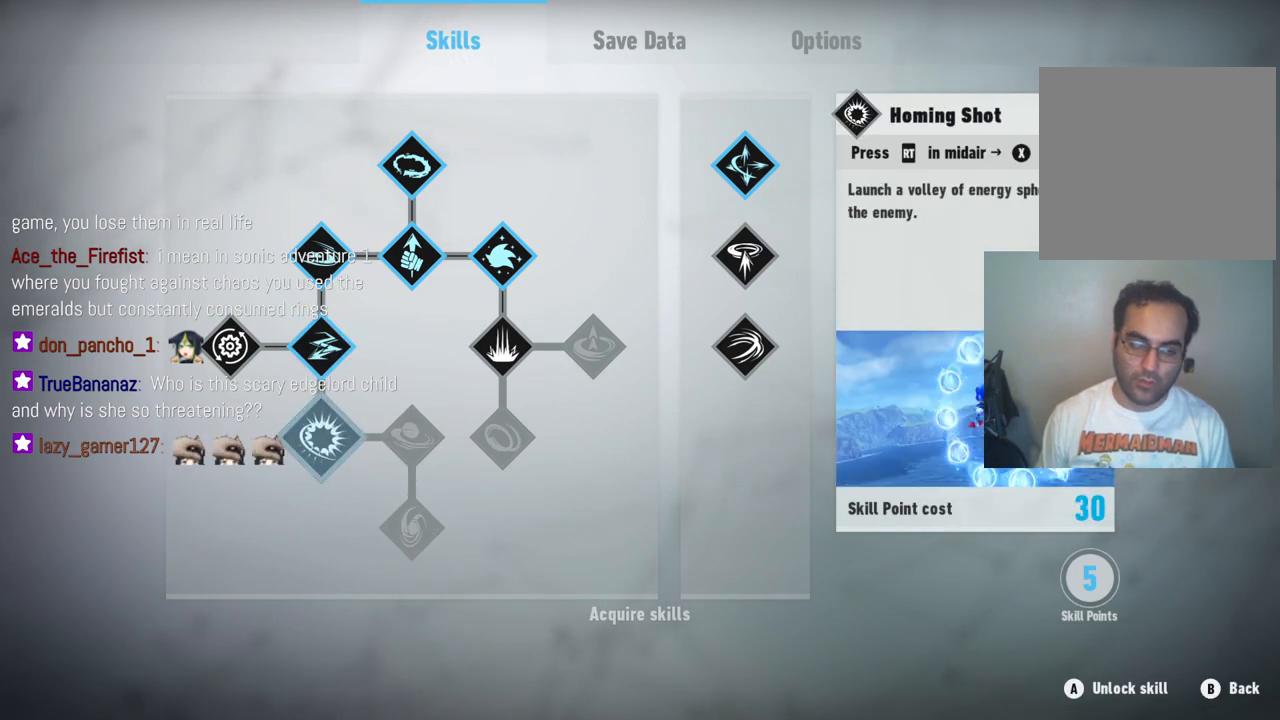
{"dt_ms": 500, "buttons": [], "left_stick": "center", "right_stick": "center", "events": [[333, "B", "down"], [467, "B", "up"]]}
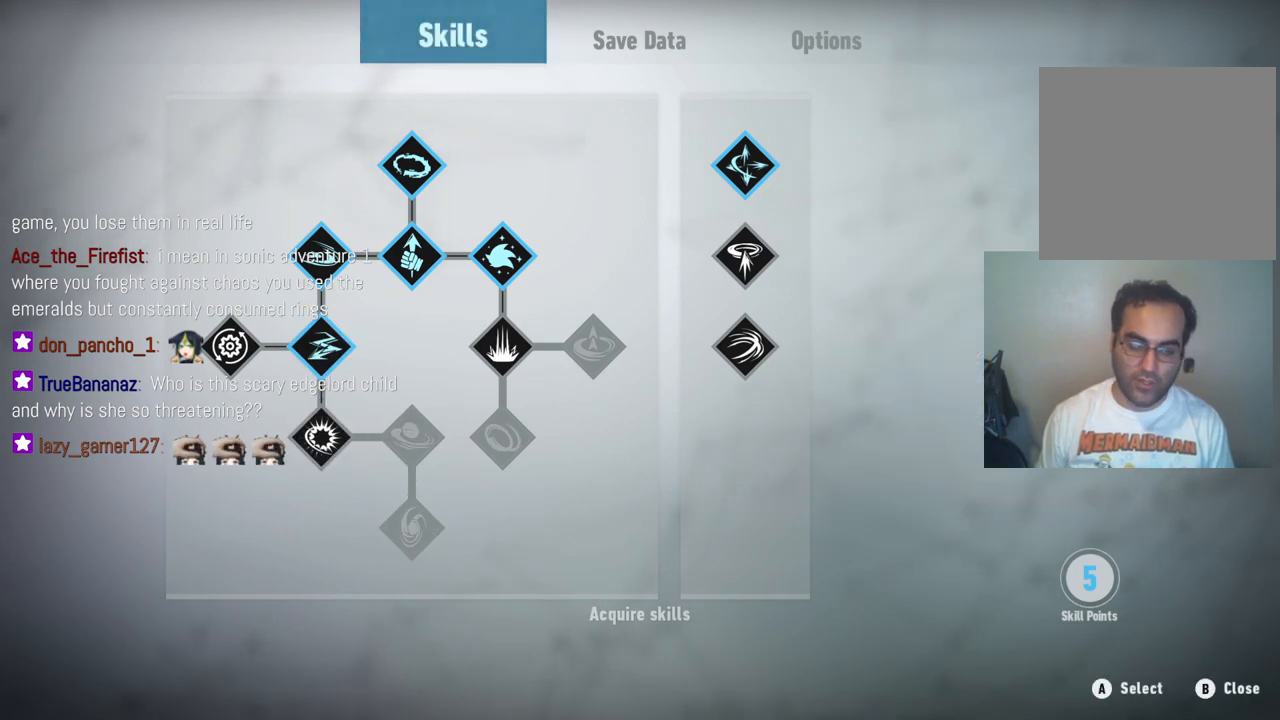
{"dt_ms": 500, "buttons": ["B"], "left_stick": "center", "right_stick": "center", "events": [[433, "B", "down"]]}
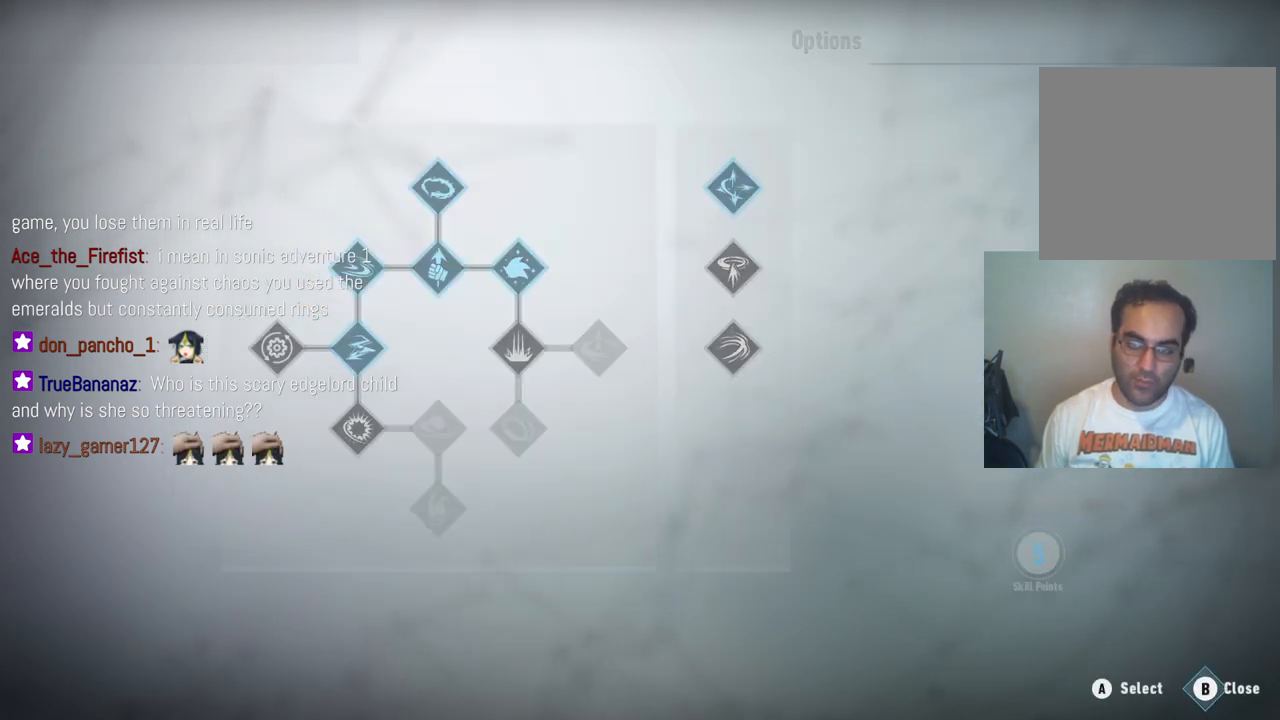
{"dt_ms": 500, "buttons": [], "left_stick": "center", "right_stick": "center", "events": [[33, "B", "up"]]}
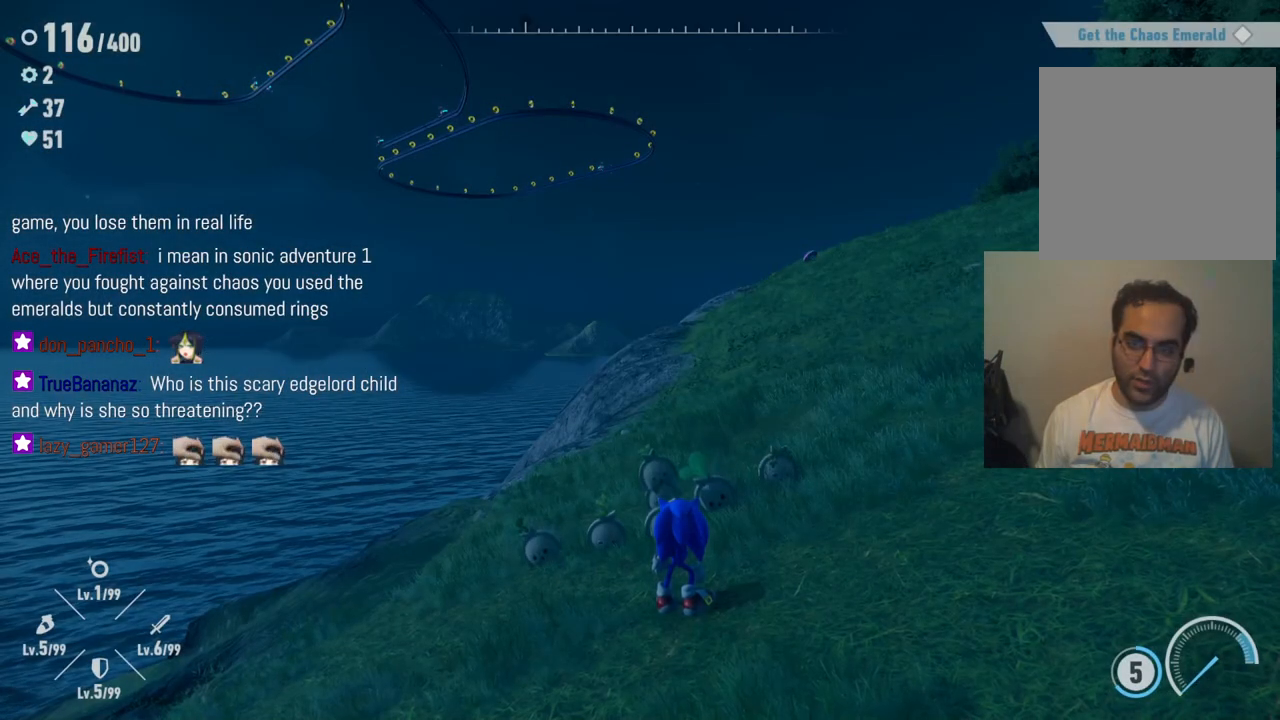
{"dt_ms": 500, "buttons": [], "left_stick": "up-right", "right_stick": "down-right", "events": [[367, "left_stick", "up"], [433, "right_stick", "down-right"], [467, "left_stick", "up-right"]]}
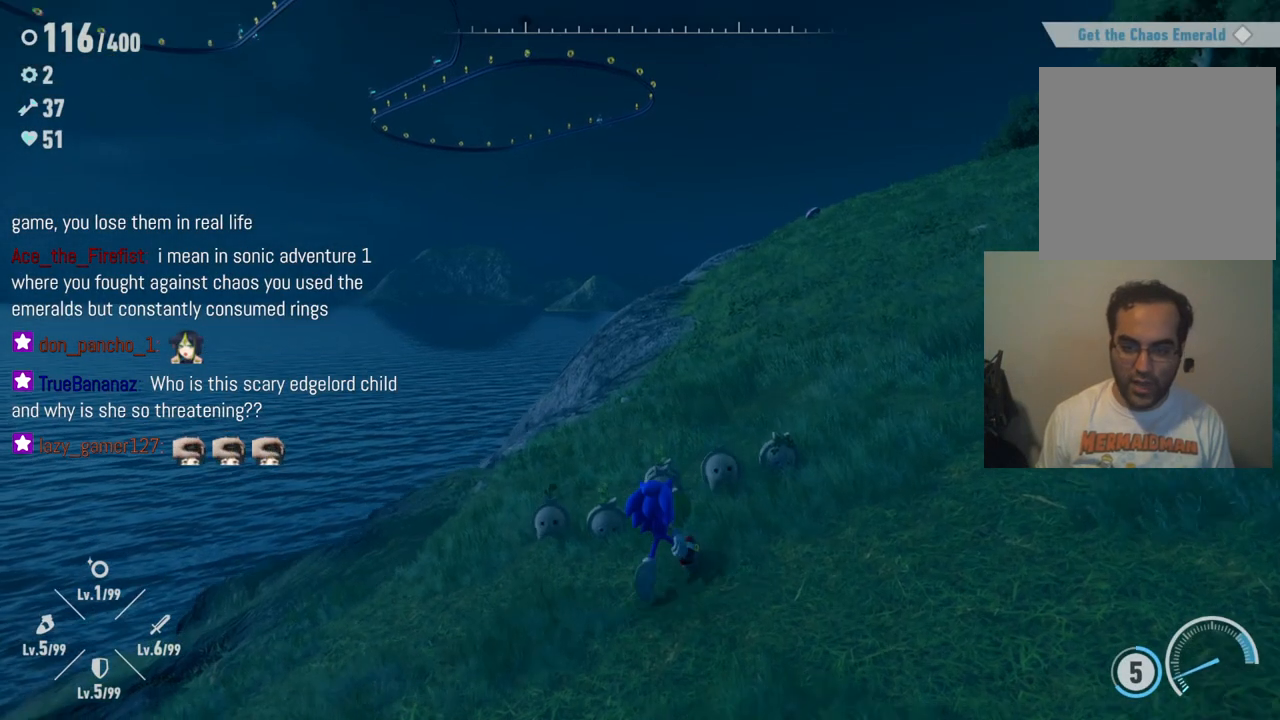
{"dt_ms": 500, "buttons": [], "left_stick": "up-right", "right_stick": "left", "events": [[150, "right_stick", "center"], [283, "right_stick", "left"]]}
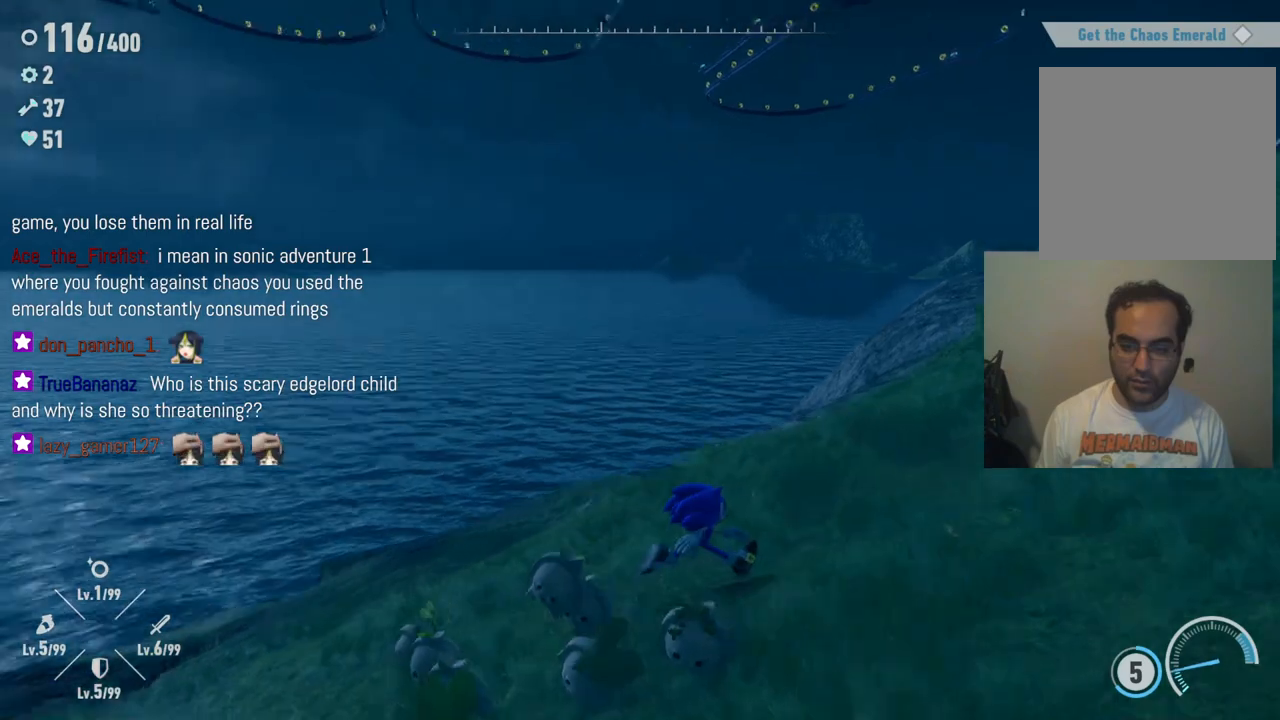
{"dt_ms": 500, "buttons": [], "left_stick": "down", "right_stick": "up-left", "events": [[67, "left_stick", "down-right"], [317, "left_stick", "down"], [500, "right_stick", "up-left"]]}
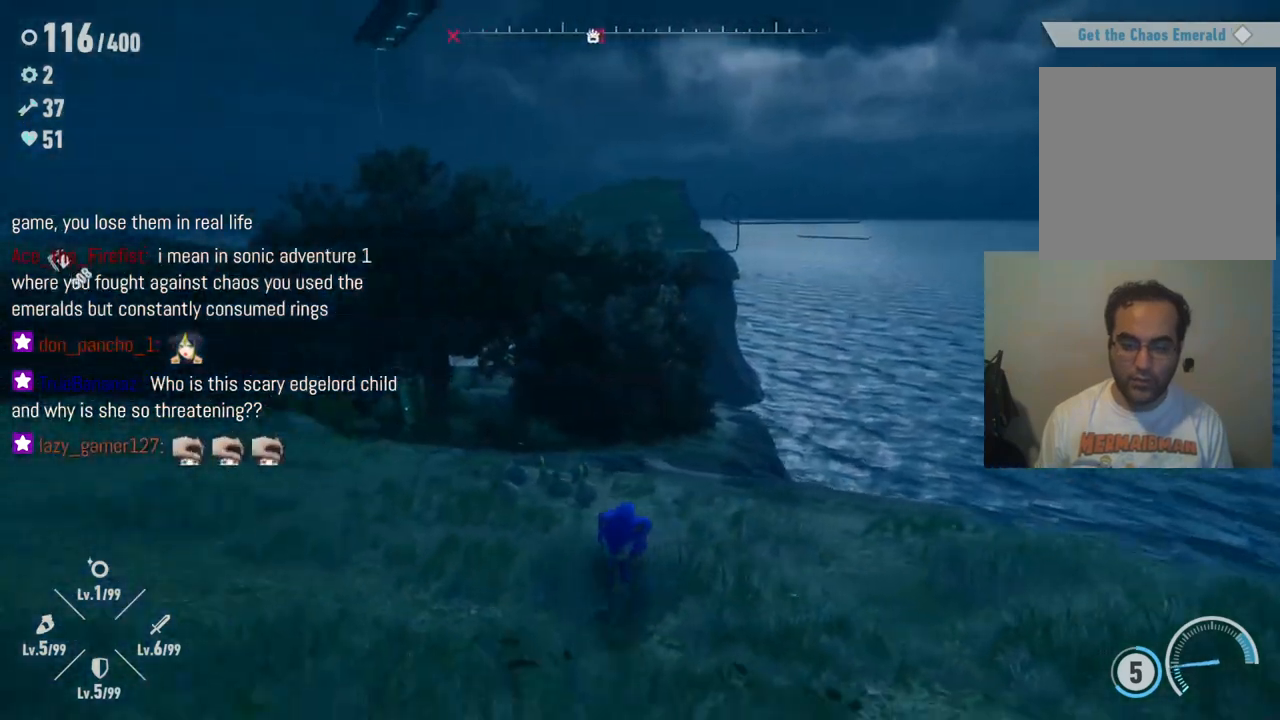
{"dt_ms": 500, "buttons": [], "left_stick": "down-right", "right_stick": "center", "events": [[217, "left_stick", "down-right"], [317, "right_stick", "center"]]}